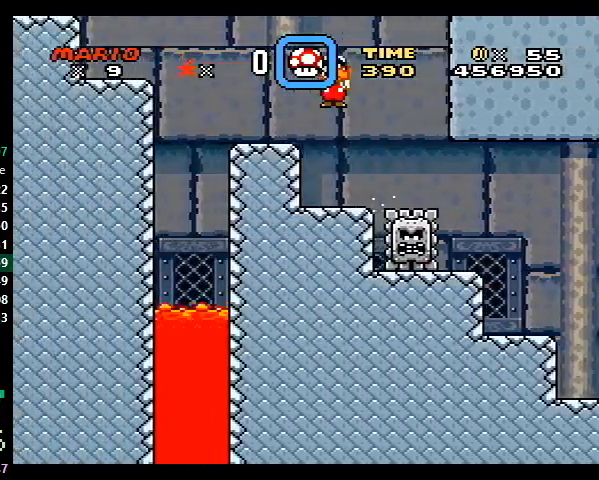
Gameplay with a controller (Nintendo layout); each line is a JSON object with the inputs held at the frame after it. "events" lists button and stick changes between this image and that frame as [ms after this image, input, new state], when the widget could be followed in between. Not read: L3 R3.
{"buttons": ["Y", "DPAD_LEFT"], "events": [[200, "A", "down"], [300, "A", "up"], [333, "X", "up"], [333, "Y", "down"]]}
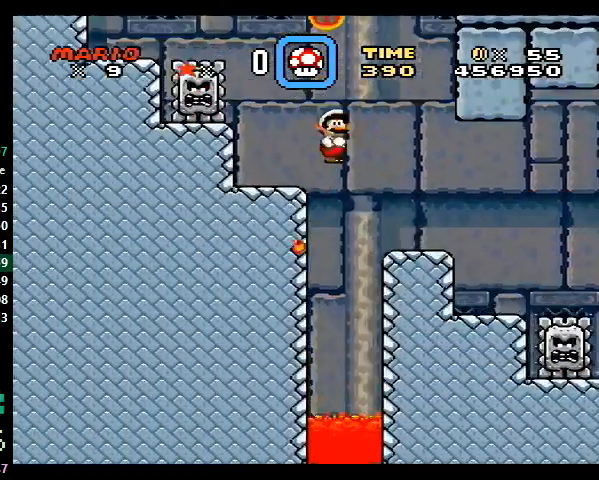
{"buttons": ["B", "Y", "DPAD_LEFT"], "events": [[133, "B", "down"], [133, "DPAD_LEFT", "up"], [133, "DPAD_RIGHT", "down"], [233, "DPAD_RIGHT", "up"], [267, "DPAD_LEFT", "down"]]}
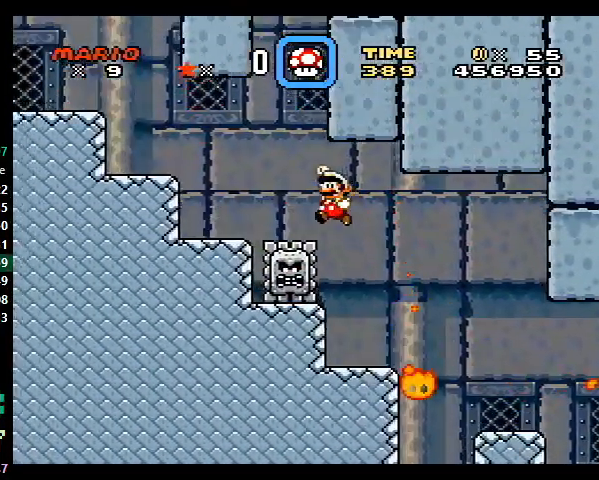
{"buttons": ["B", "Y", "DPAD_LEFT"], "events": [[133, "B", "up"], [333, "B", "down"]]}
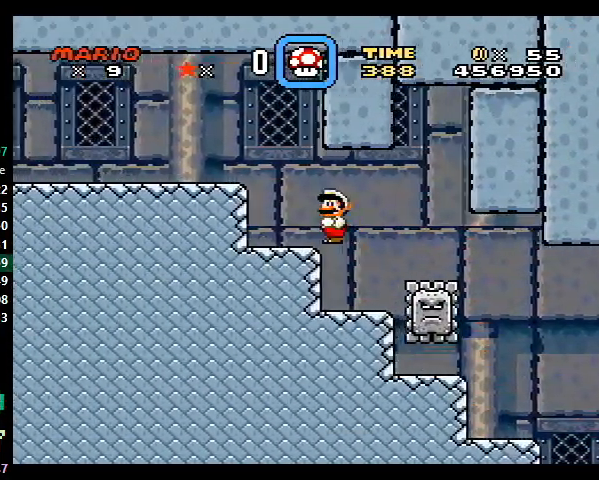
{"buttons": ["X", "DPAD_LEFT"], "events": [[100, "B", "up"], [133, "X", "down"], [433, "Y", "up"]]}
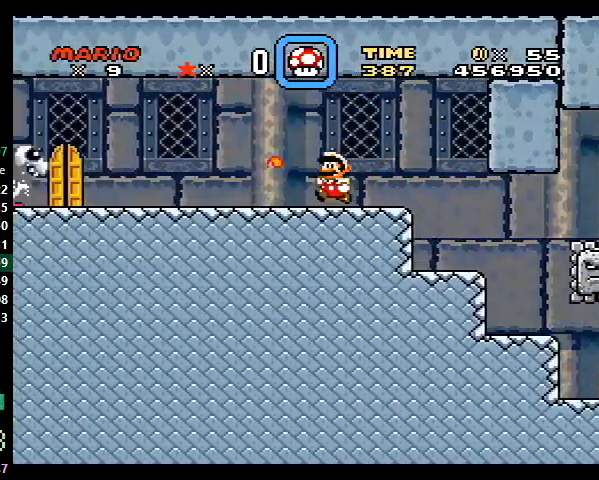
{"buttons": ["A", "X", "DPAD_LEFT"], "events": [[433, "A", "down"]]}
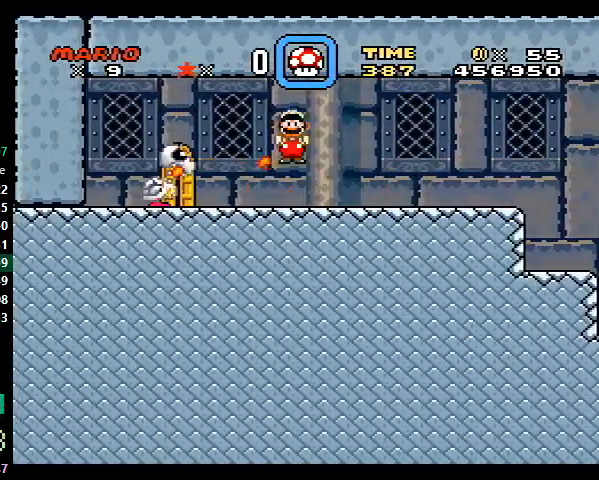
{"buttons": ["Y", "DPAD_RIGHT"], "events": [[167, "A", "up"], [200, "X", "up"], [233, "Y", "down"], [300, "DPAD_LEFT", "up"], [367, "DPAD_RIGHT", "down"]]}
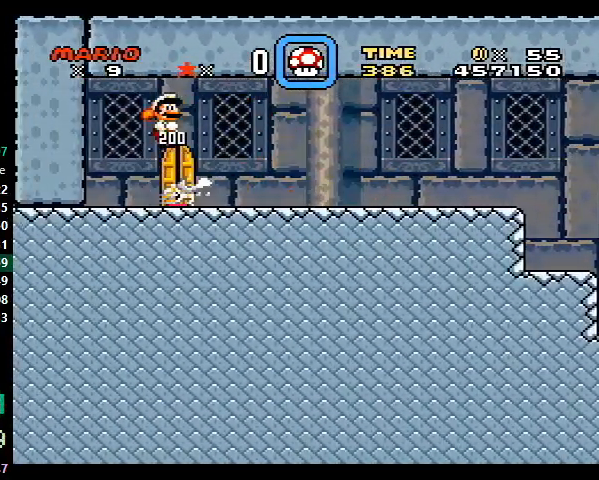
{"buttons": ["Y"], "events": [[67, "DPAD_RIGHT", "up"], [167, "DPAD_UP", "down"], [333, "DPAD_UP", "up"]]}
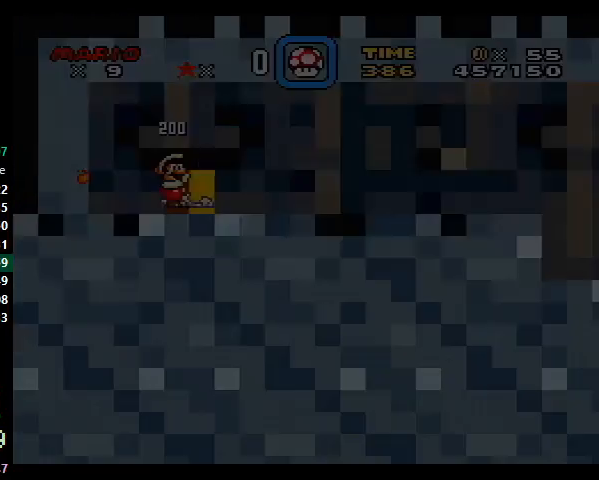
{"buttons": ["Y", "DPAD_RIGHT"], "events": [[67, "DPAD_RIGHT", "down"]]}
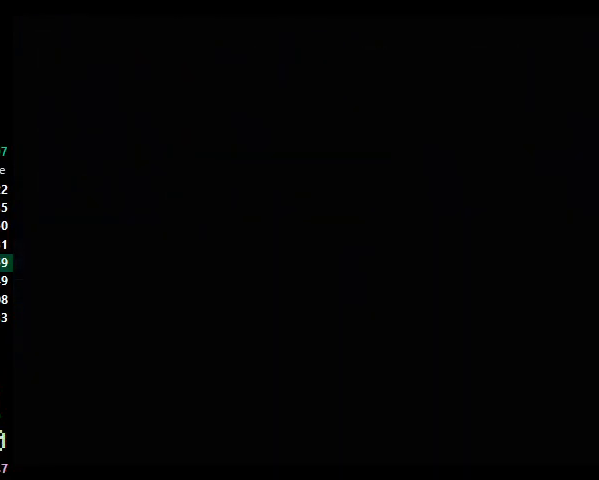
{"buttons": ["Y", "DPAD_RIGHT"], "events": []}
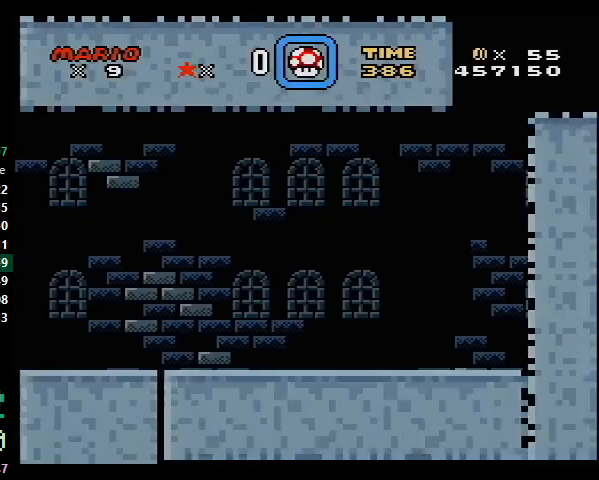
{"buttons": ["Y", "DPAD_RIGHT"], "events": []}
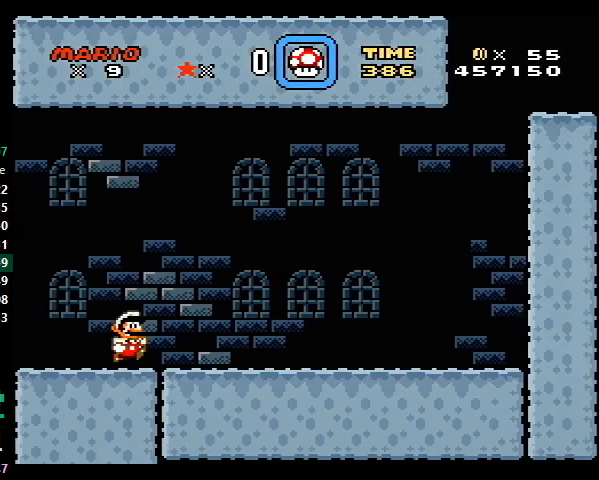
{"buttons": ["Y", "DPAD_RIGHT"], "events": [[67, "DPAD_DOWN", "down"], [100, "DPAD_DOWN", "up"]]}
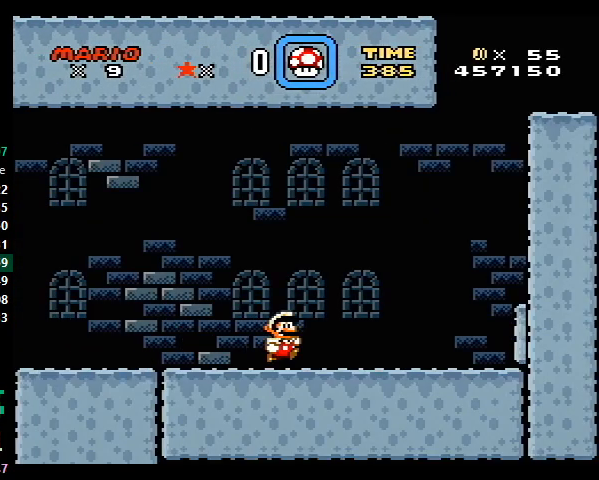
{"buttons": ["B", "Y", "DPAD_RIGHT"], "events": [[233, "B", "down"]]}
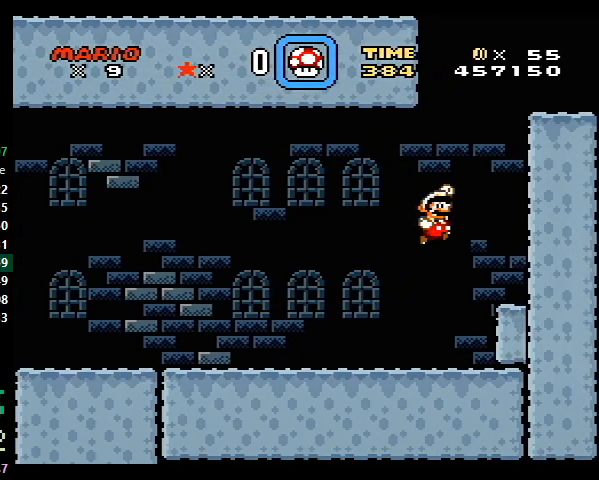
{"buttons": ["B", "Y", "DPAD_RIGHT"], "events": [[133, "B", "up"], [267, "B", "down"]]}
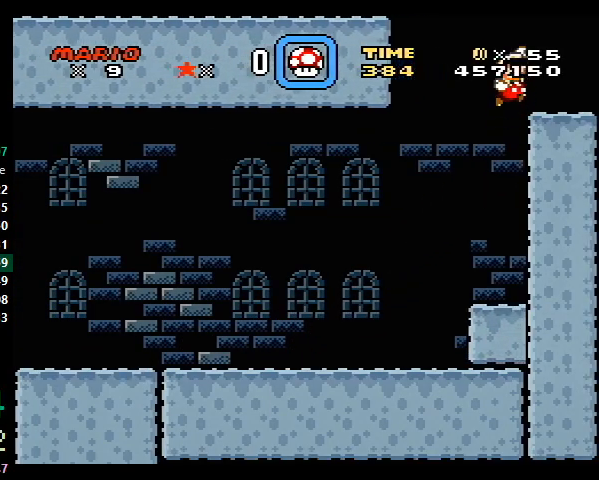
{"buttons": ["X"], "events": [[167, "B", "up"], [233, "Y", "up"], [267, "DPAD_RIGHT", "up"], [333, "Y", "down"], [367, "X", "down"], [400, "Y", "up"]]}
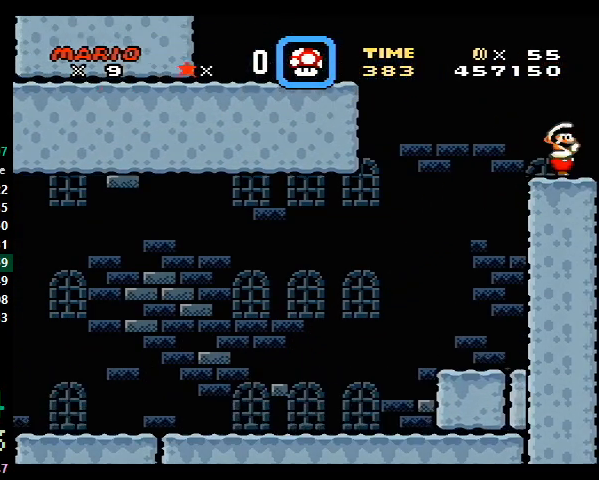
{"buttons": ["Y"], "events": [[33, "X", "up"], [367, "X", "down"], [400, "X", "up"], [400, "Y", "down"], [433, "X", "down"], [433, "Y", "up"], [467, "X", "up"], [500, "Y", "down"]]}
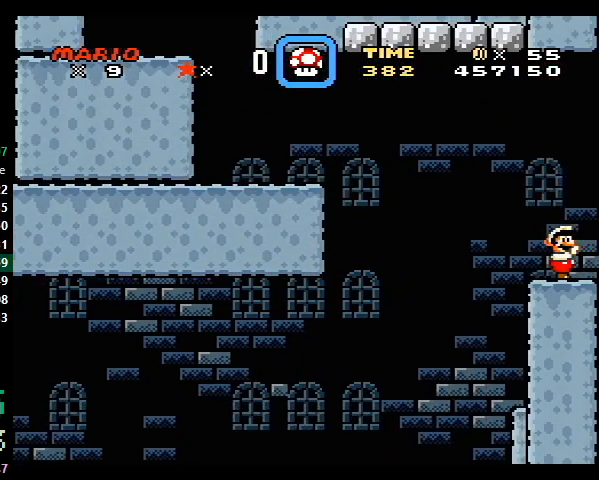
{"buttons": ["X"], "events": [[33, "Y", "up"], [67, "Y", "down"], [100, "X", "down"], [133, "X", "up"], [267, "X", "down"], [267, "Y", "up"], [300, "Y", "down"], [333, "X", "up"], [367, "X", "down"], [367, "Y", "up"], [400, "X", "up"], [433, "Y", "down"], [467, "X", "down"], [467, "Y", "up"]]}
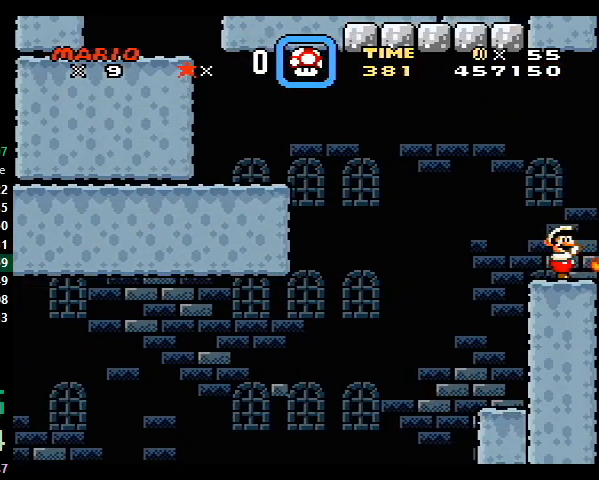
{"buttons": ["X", "Y"], "events": [[33, "X", "up"], [33, "Y", "down"], [67, "X", "down"], [67, "Y", "up"], [167, "X", "up"], [167, "Y", "down"], [200, "X", "down"], [200, "Y", "up"], [267, "X", "up"], [300, "X", "down"], [333, "Y", "down"], [367, "X", "up"], [400, "X", "down"], [433, "X", "up"], [500, "X", "down"]]}
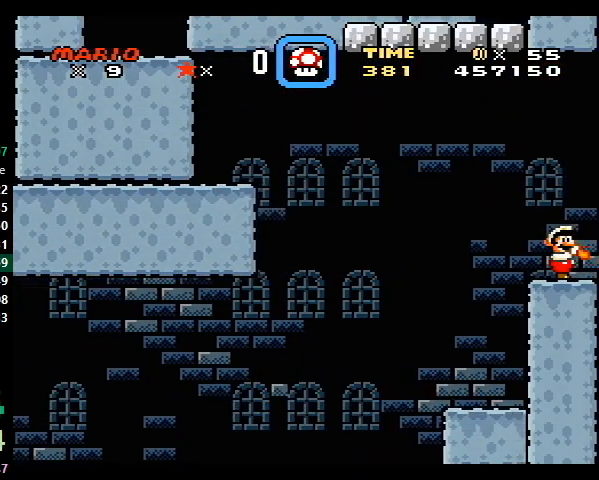
{"buttons": ["Y"], "events": [[33, "X", "up"], [33, "Y", "up"], [67, "X", "down"], [133, "X", "up"], [133, "Y", "down"], [167, "X", "down"], [167, "Y", "up"], [200, "X", "up"], [200, "Y", "down"], [233, "X", "down"], [233, "Y", "up"], [300, "X", "up"], [300, "Y", "down"], [367, "X", "down"], [367, "Y", "up"], [400, "X", "up"], [400, "Y", "down"], [433, "X", "down"], [433, "Y", "up"], [467, "Y", "down"], [500, "X", "up"]]}
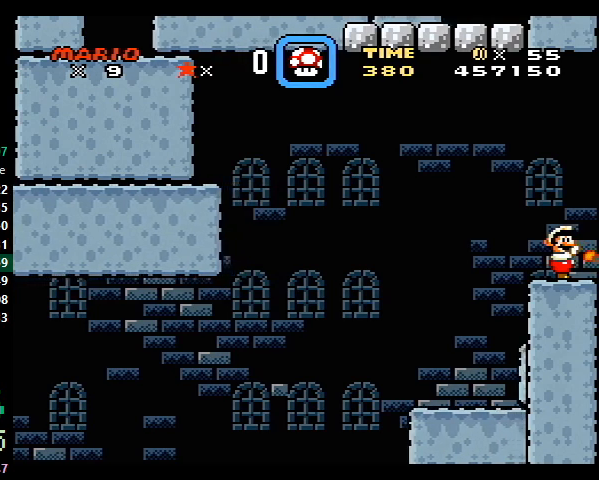
{"buttons": ["Y"], "events": [[33, "X", "down"], [33, "Y", "up"], [67, "Y", "down"], [100, "X", "up"], [133, "Y", "up"], [200, "X", "down"], [233, "X", "up"], [267, "Y", "down"], [300, "X", "down"], [300, "Y", "up"], [333, "X", "up"], [367, "Y", "down"], [400, "X", "down"], [400, "Y", "up"], [433, "X", "up"], [433, "Y", "down"], [467, "X", "down"], [500, "X", "up"]]}
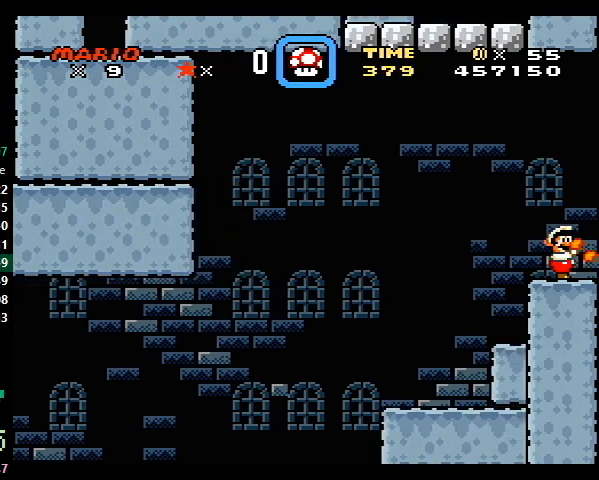
{"buttons": ["Y"], "events": [[67, "X", "down"], [67, "Y", "up"], [100, "X", "up"], [100, "Y", "down"], [167, "X", "down"], [200, "X", "up"], [233, "X", "down"], [267, "X", "up"], [333, "X", "down"], [333, "Y", "up"], [400, "X", "up"], [400, "Y", "down"], [433, "X", "down"], [433, "Y", "up"], [467, "X", "up"], [467, "Y", "down"]]}
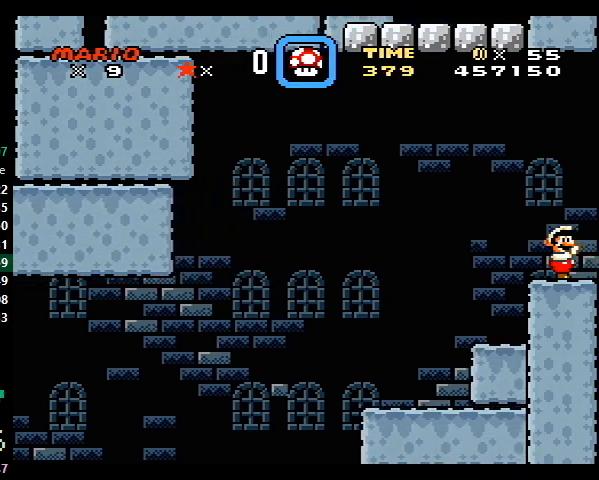
{"buttons": [], "events": [[33, "Y", "up"], [67, "Y", "down"], [100, "X", "down"], [167, "X", "up"], [200, "X", "down"], [233, "X", "up"], [467, "X", "down"], [467, "Y", "up"], [500, "X", "up"]]}
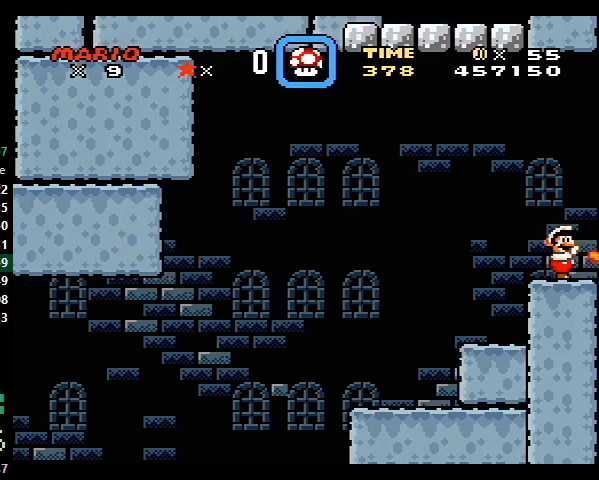
{"buttons": ["X", "Y"], "events": [[33, "Y", "down"], [133, "X", "down"], [200, "X", "up"], [500, "X", "down"]]}
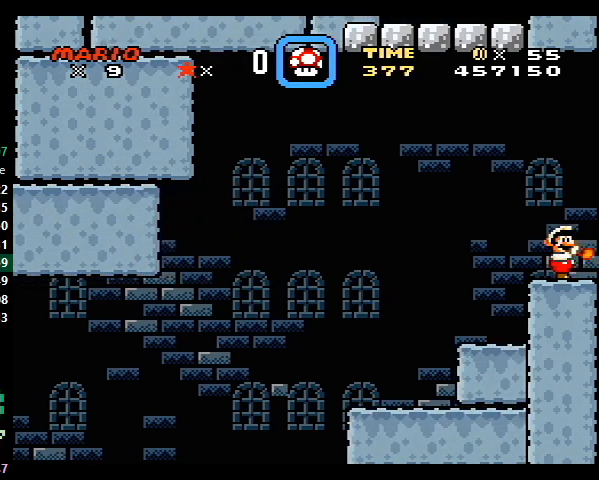
{"buttons": ["Y"], "events": [[33, "X", "up"], [100, "Y", "up"], [133, "X", "down"], [133, "Y", "down"], [167, "Y", "up"], [200, "X", "up"], [200, "Y", "down"], [233, "X", "down"], [233, "Y", "up"], [267, "Y", "down"], [300, "X", "up"], [333, "X", "down"], [367, "X", "up"], [433, "X", "down"], [467, "X", "up"]]}
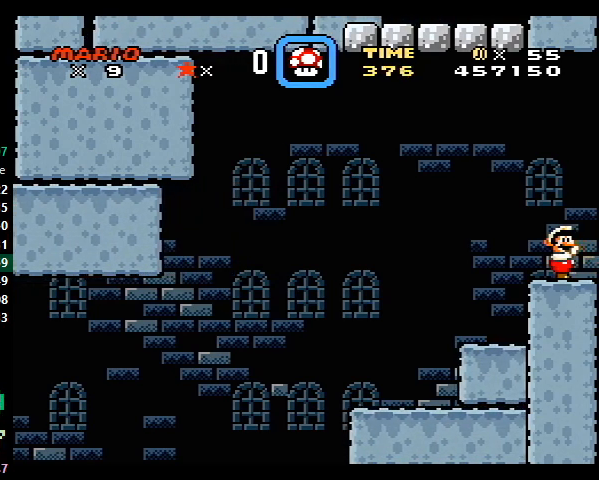
{"buttons": [], "events": [[33, "X", "down"], [67, "X", "up"], [133, "X", "down"], [133, "Y", "up"], [167, "X", "up"], [167, "Y", "down"], [200, "X", "down"], [200, "Y", "up"], [233, "X", "up"], [267, "Y", "down"], [300, "X", "down"], [300, "Y", "up"], [333, "X", "up"], [333, "Y", "down"], [400, "X", "down"], [400, "Y", "up"], [467, "X", "up"]]}
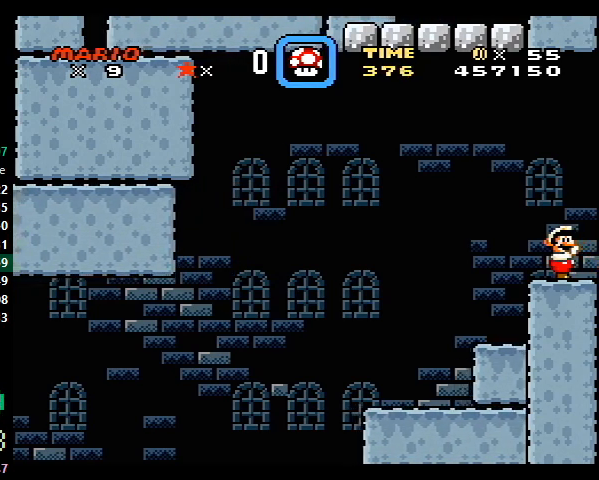
{"buttons": [], "events": []}
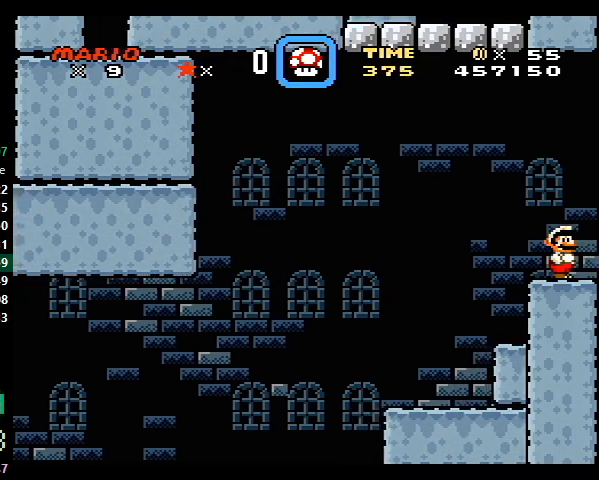
{"buttons": ["Y"], "events": [[233, "DPAD_DOWN", "down"], [300, "DPAD_DOWN", "up"], [300, "Y", "down"], [367, "DPAD_DOWN", "down"], [467, "DPAD_DOWN", "up"]]}
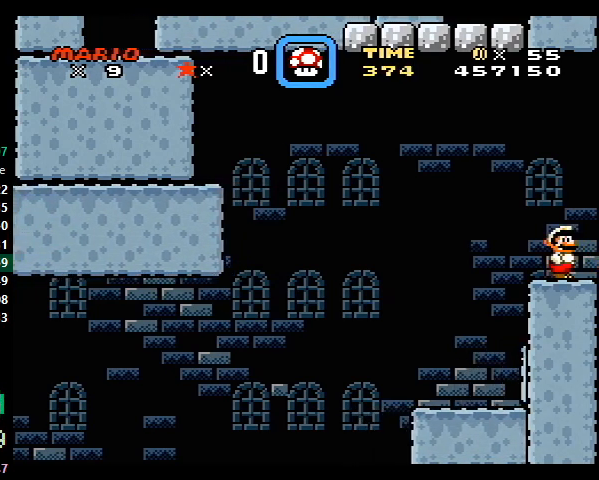
{"buttons": ["Y"], "events": []}